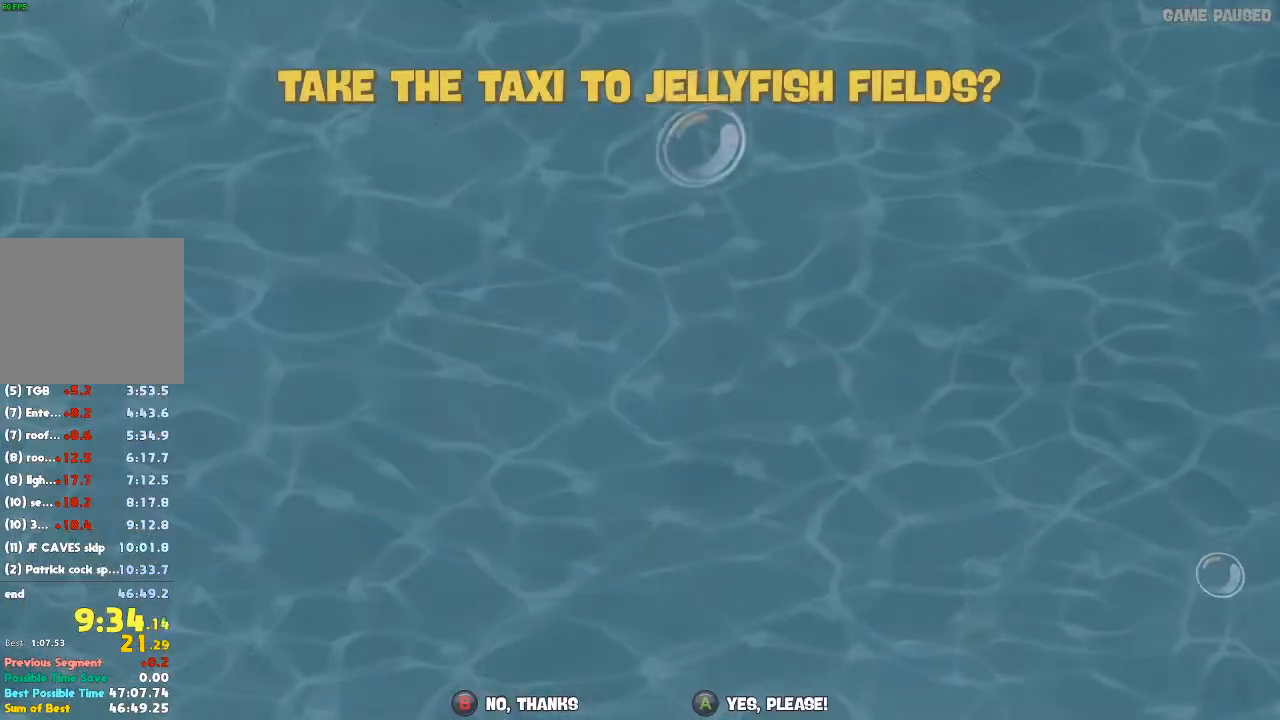
Gameplay with a controller (Xbox layout); each line is a JSON object with the inputs held at the frame after it (dt_ms = milliseconds from this image to that frame). "button_events" lists button changes between this image and that frame as [ms after this image, input, new state], when the widget could be followed in between (sticks are given only as held states). Not read: DPAD_DOWN DPAD_LEFT DPAD_RIGHT DPAD_UP L3 R3.
{"dt_ms": 500, "buttons": [], "left_stick": "center", "right_stick": "center", "button_events": []}
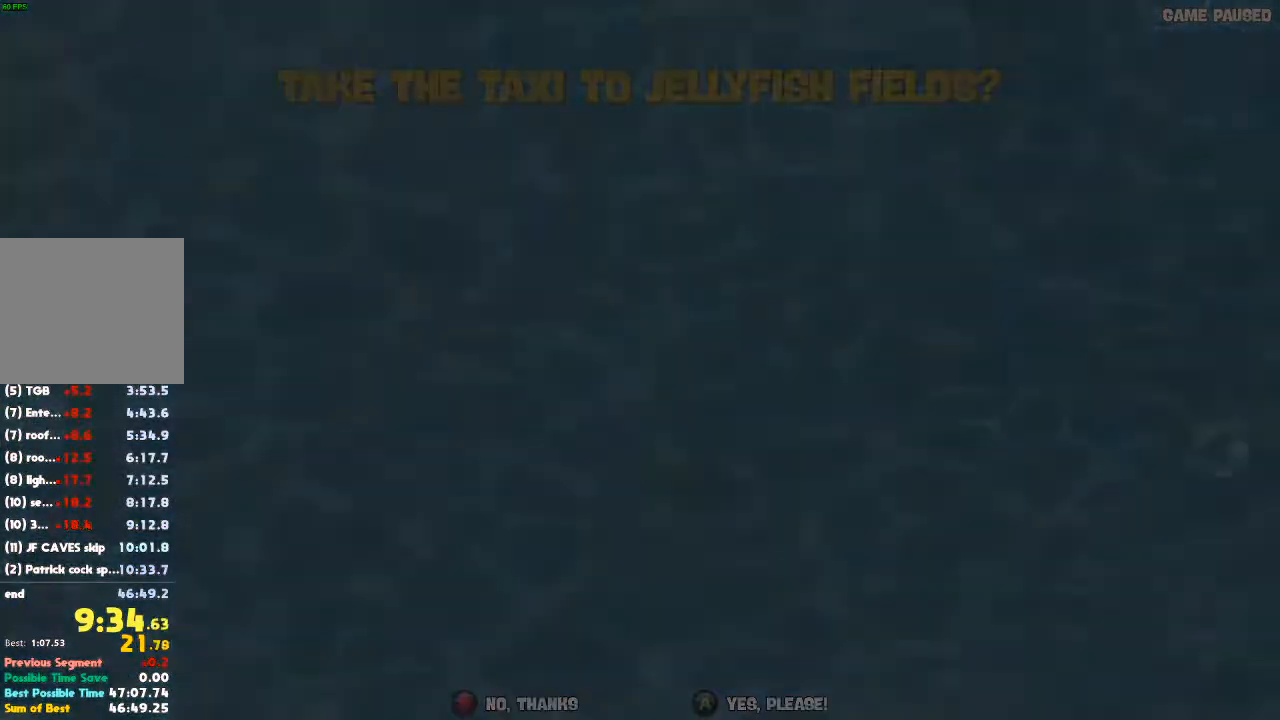
{"dt_ms": 500, "buttons": [], "left_stick": "center", "right_stick": "center", "button_events": []}
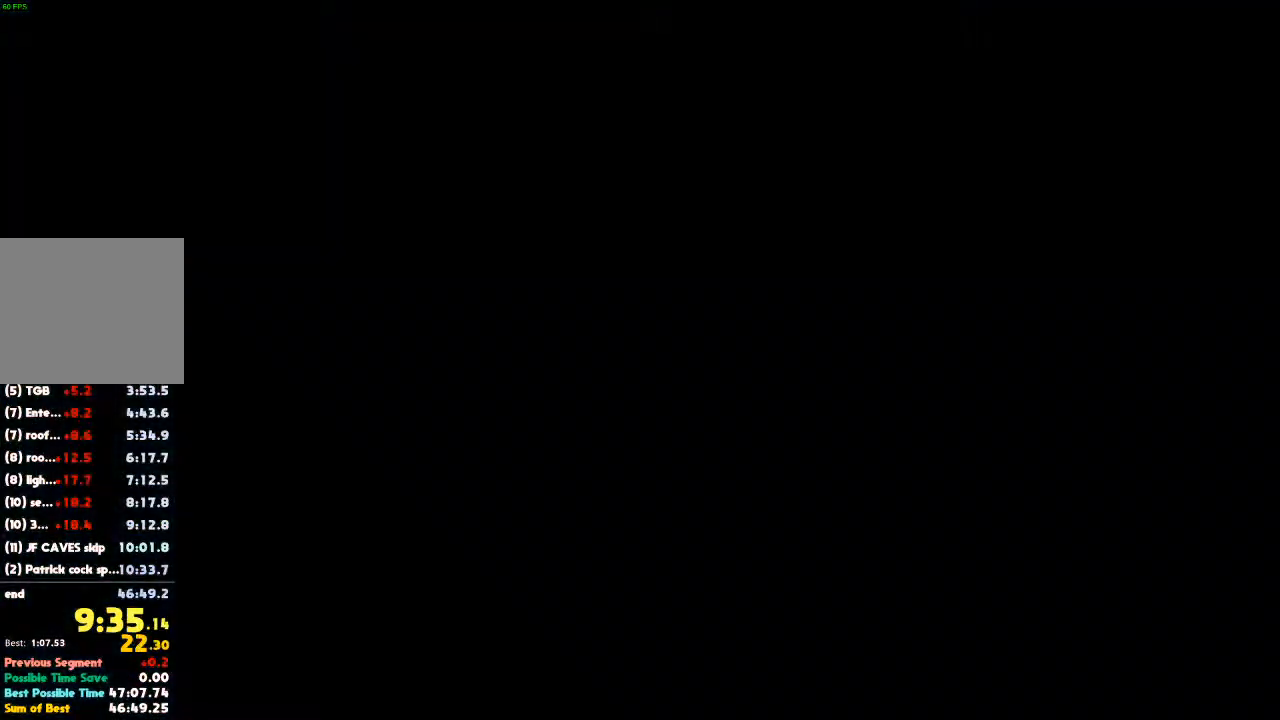
{"dt_ms": 500, "buttons": [], "left_stick": "center", "right_stick": "center", "button_events": []}
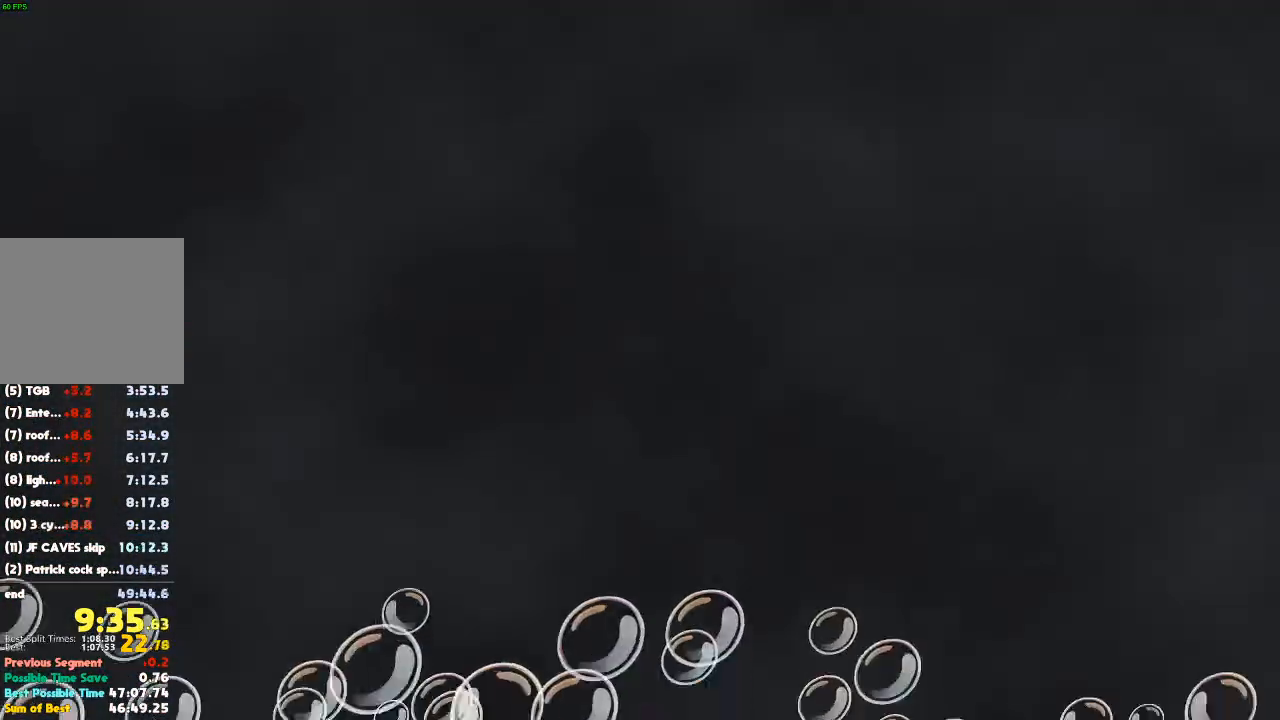
{"dt_ms": 1000, "buttons": [], "left_stick": "center", "right_stick": "center", "button_events": []}
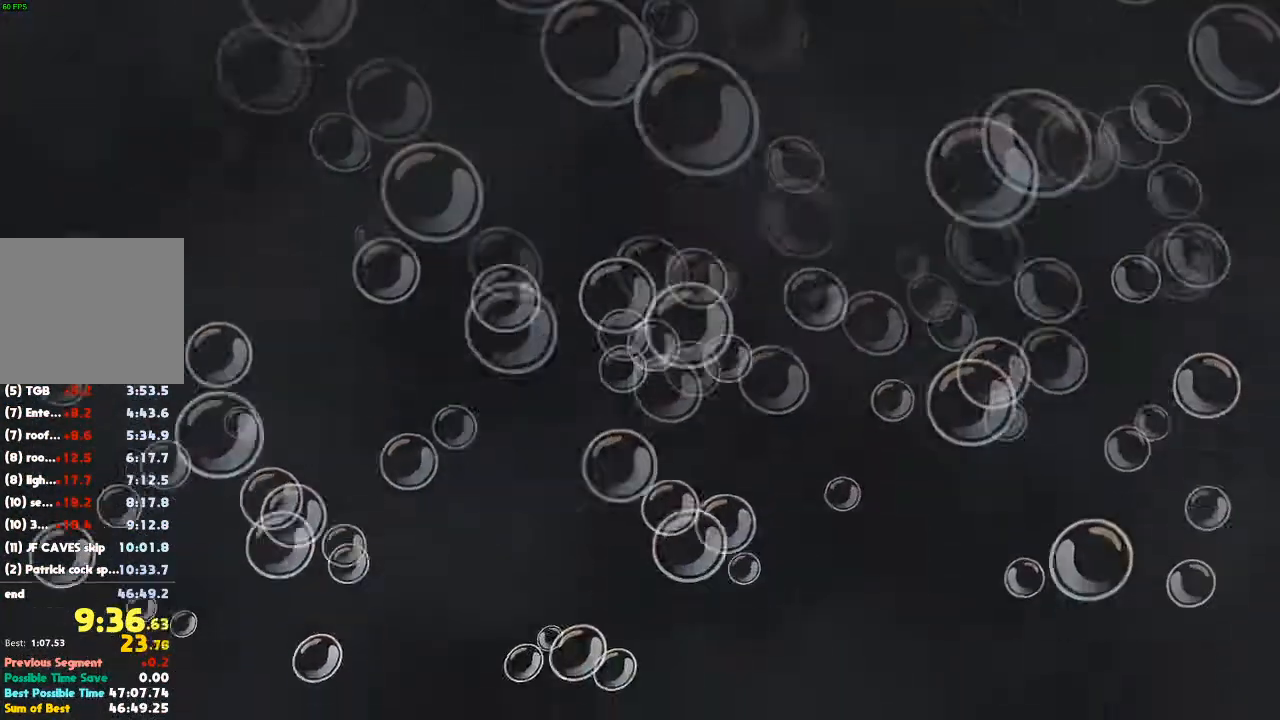
{"dt_ms": 500, "buttons": [], "left_stick": "center", "right_stick": "center", "button_events": []}
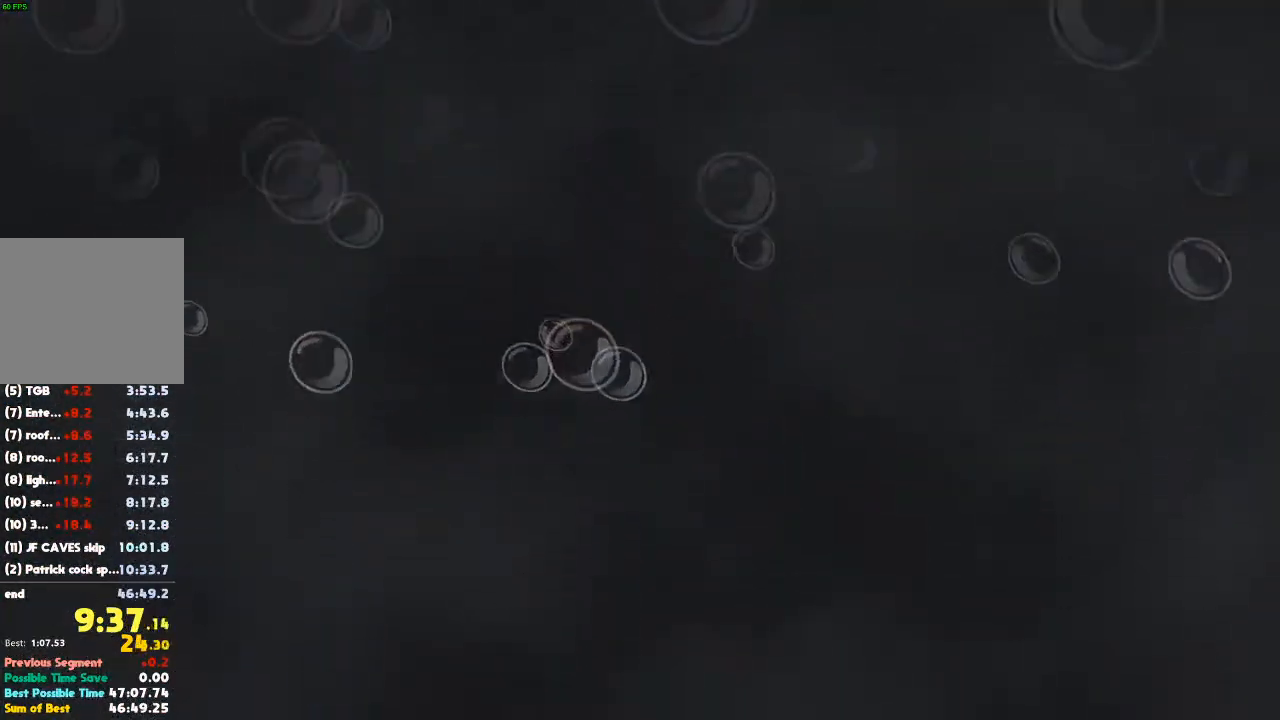
{"dt_ms": 500, "buttons": [], "left_stick": "center", "right_stick": "center", "button_events": []}
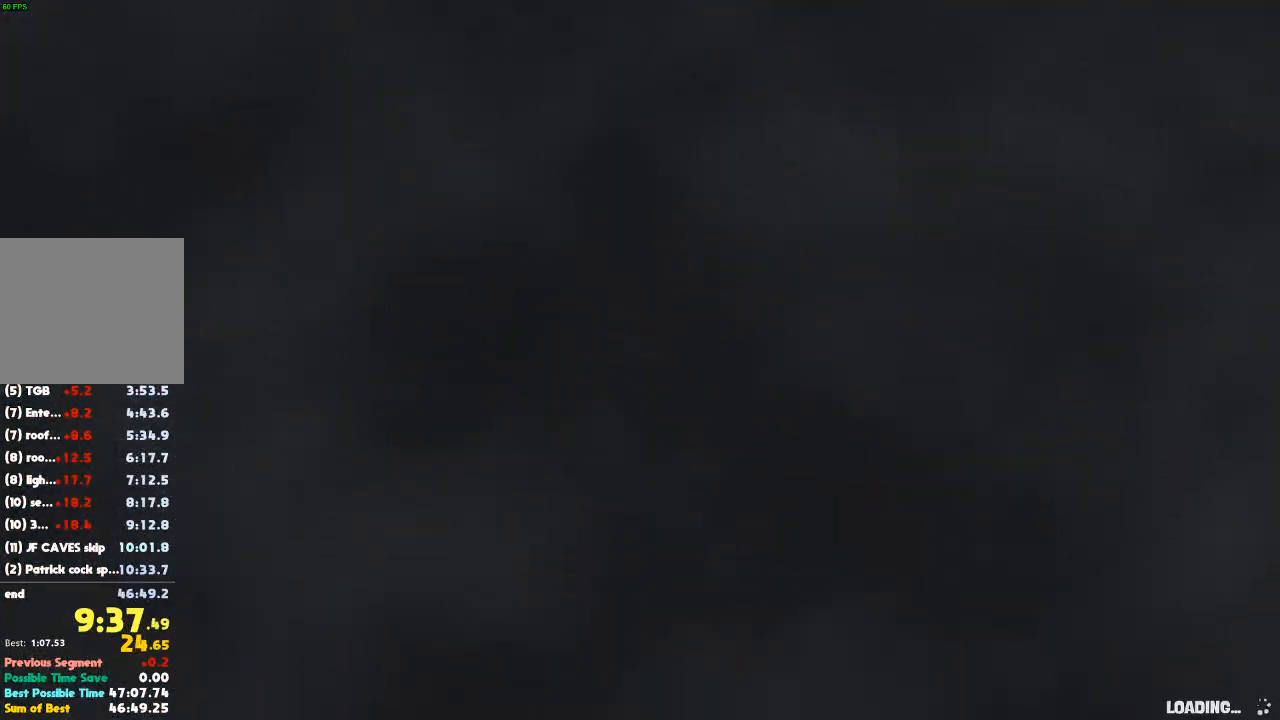
{"dt_ms": 500, "buttons": [], "left_stick": "up-right", "right_stick": "center", "button_events": []}
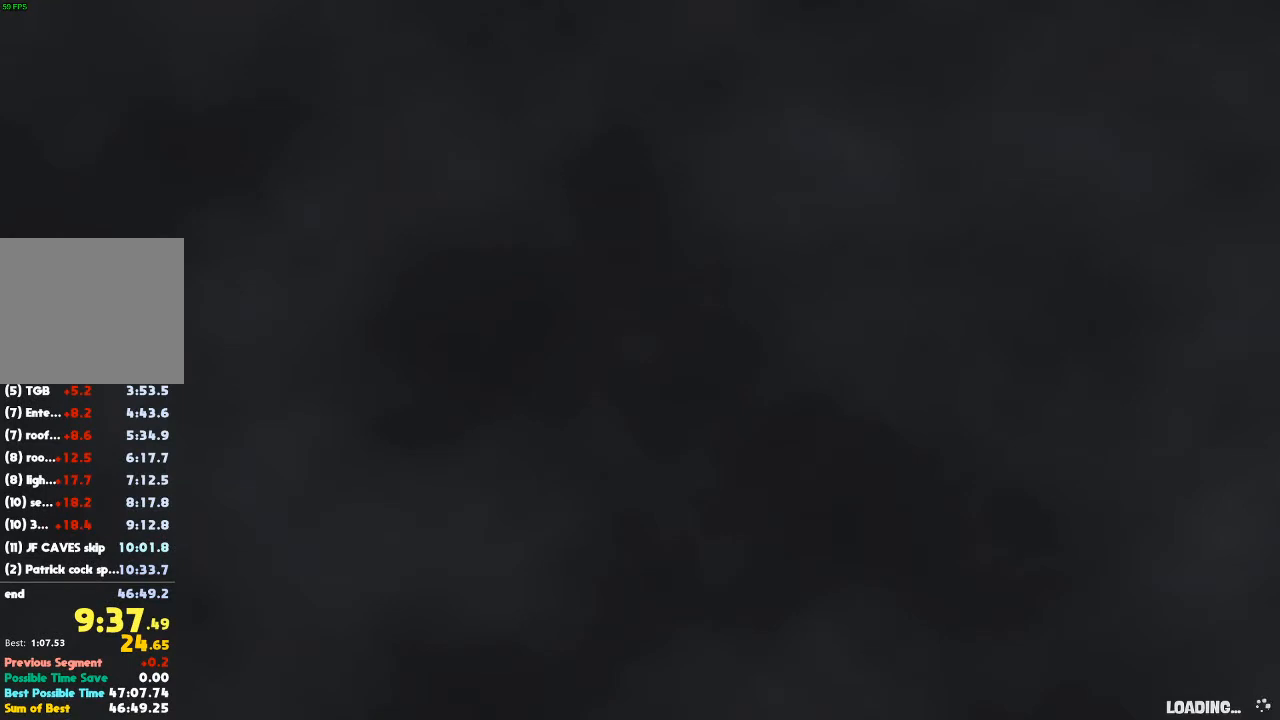
{"dt_ms": 500, "buttons": [], "left_stick": "up-right", "right_stick": "center", "button_events": []}